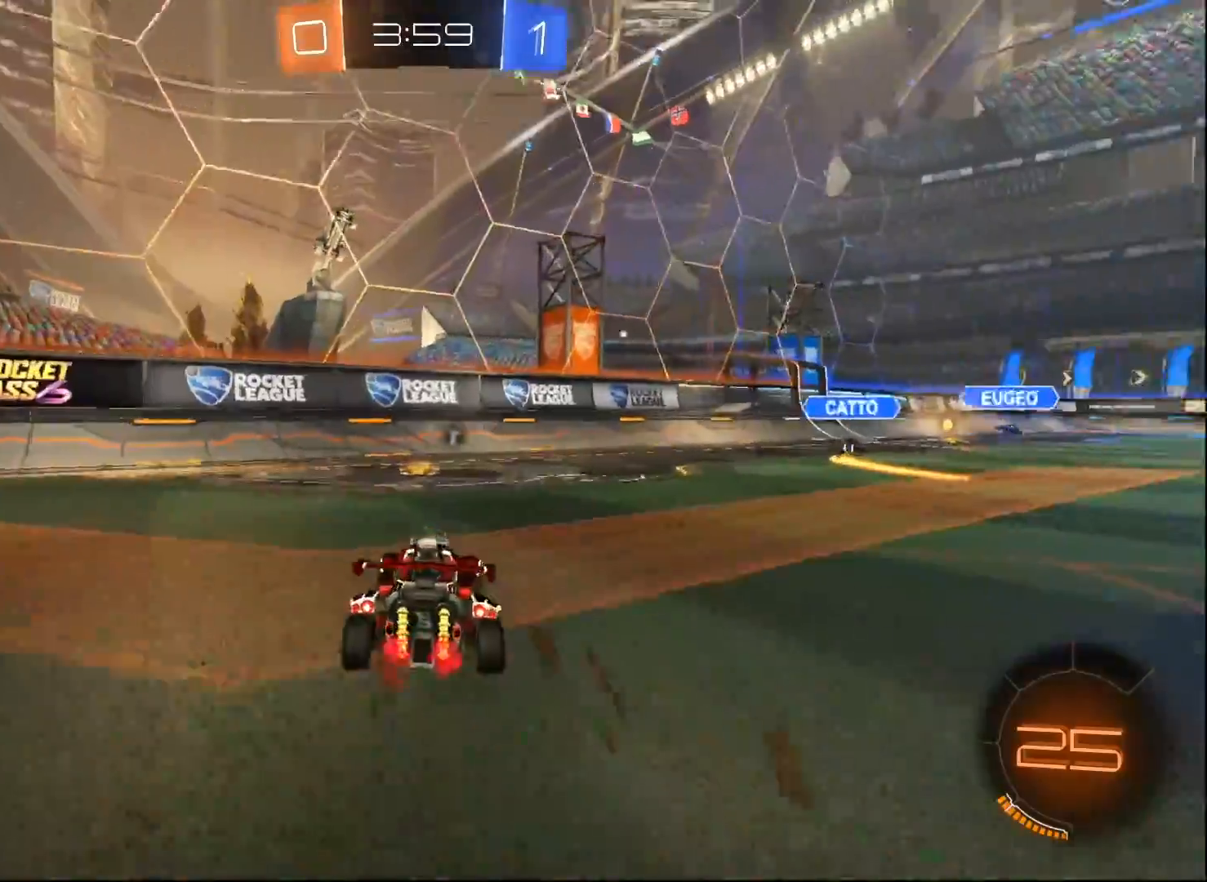
Gameplay with a controller (Xbox layout); each line is a JSON object with the inputs held at the frame after it. "events" lists button and stick changes between this image and that frame as [ms after this image, input, new state], when the widget could be followed in between.
{"buttons": ["R2"], "left_stick": "left", "right_stick": "center", "events": [[50, "left_stick", "center"], [83, "Y", "down"], [200, "left_stick", "left"], [217, "Y", "up"], [283, "X", "down"], [433, "X", "up"]]}
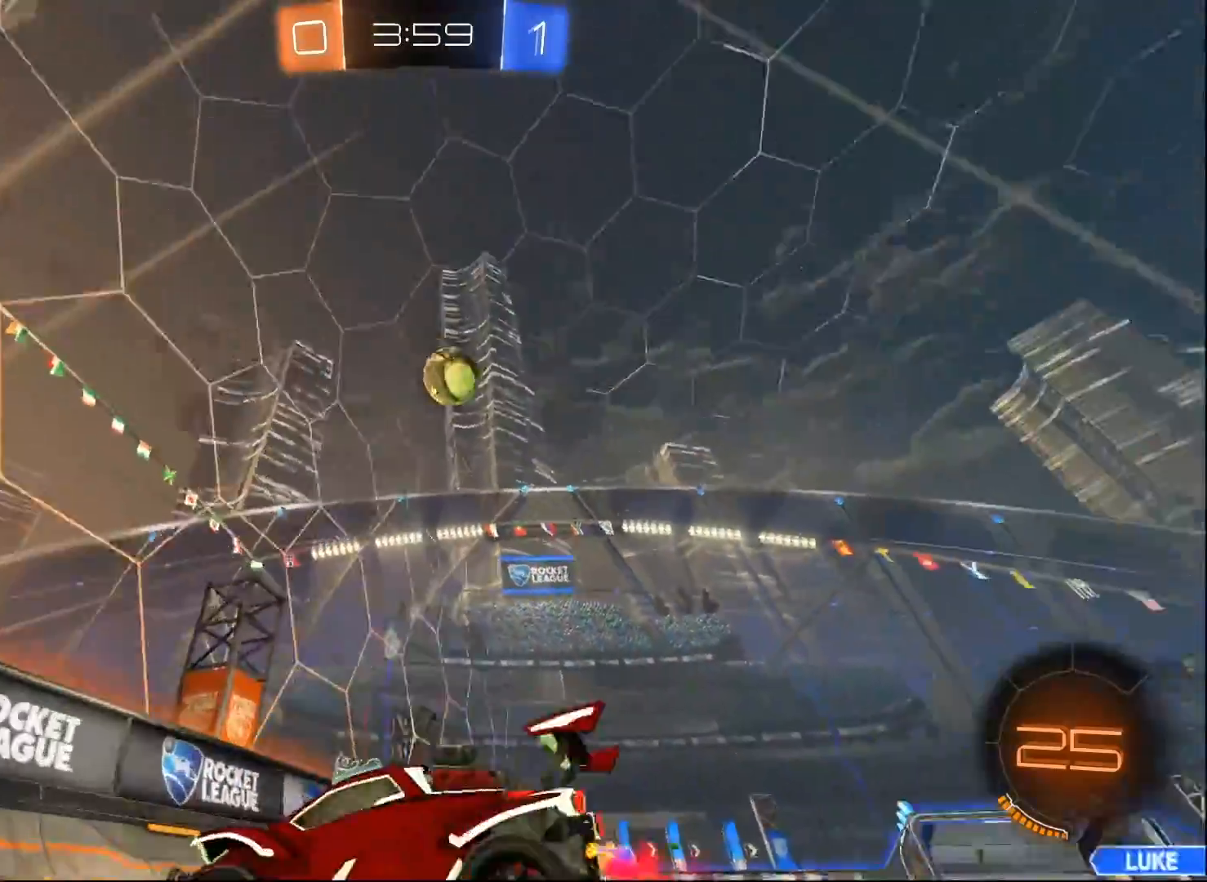
{"buttons": ["R2"], "left_stick": "left", "right_stick": "center", "events": []}
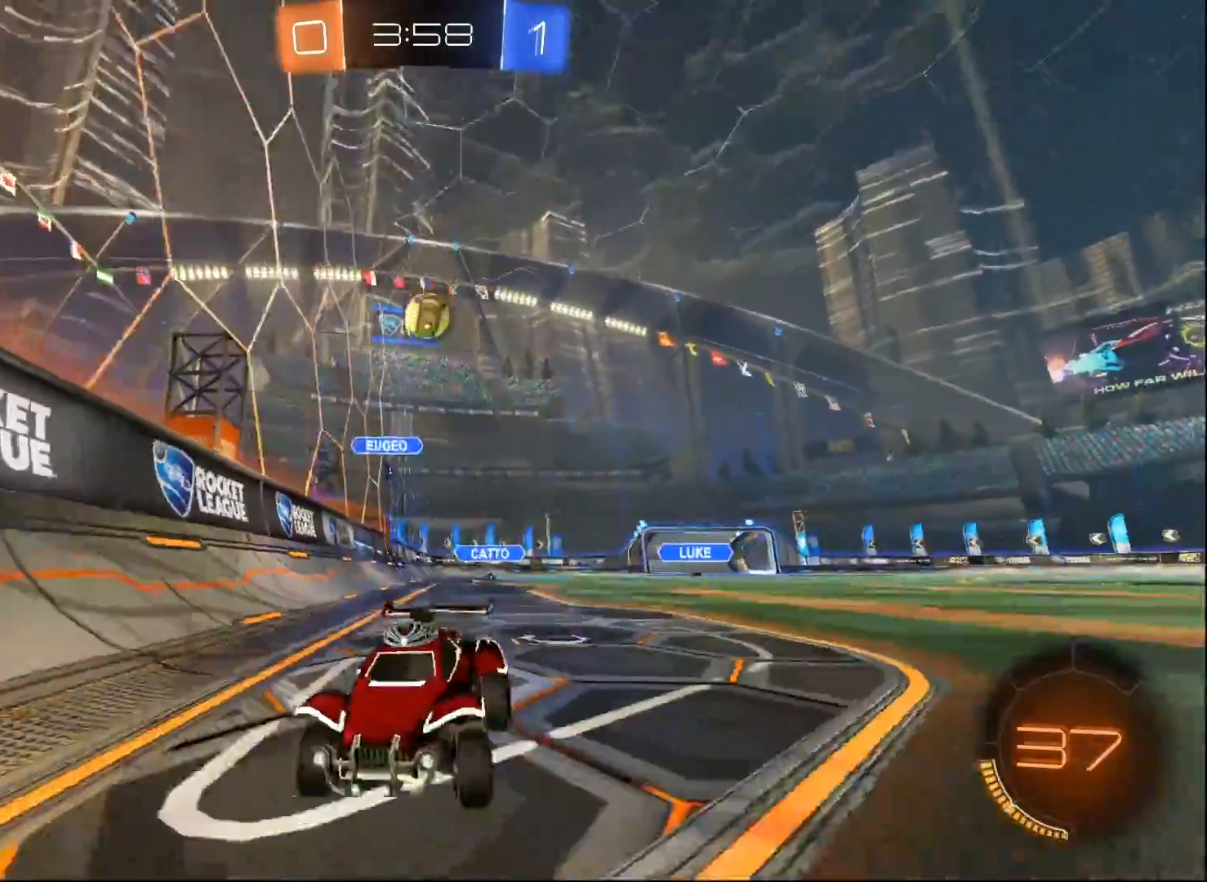
{"buttons": ["R2"], "left_stick": "left", "right_stick": "center", "events": [[183, "left_stick", "center"], [450, "left_stick", "left"]]}
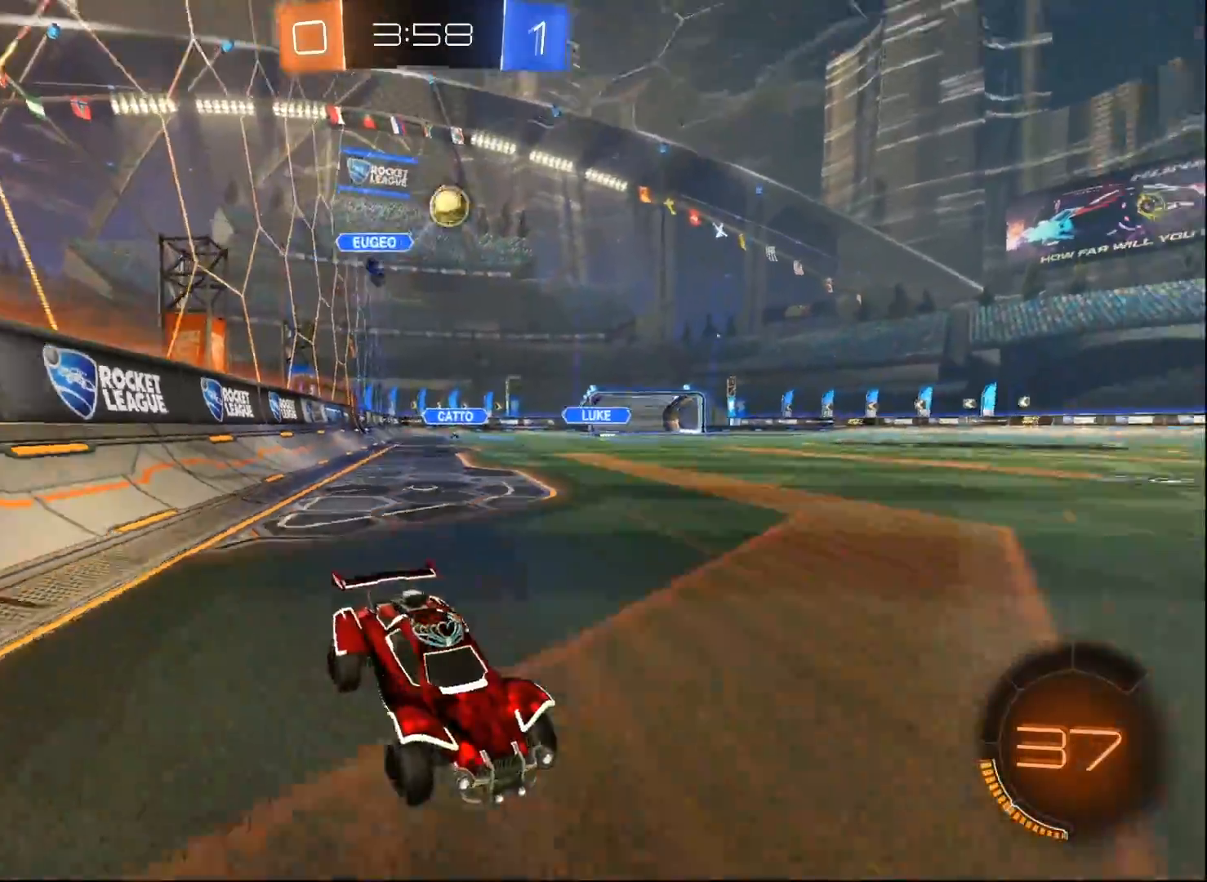
{"buttons": ["R2"], "left_stick": "left", "right_stick": "center", "events": [[67, "left_stick", "center"], [383, "left_stick", "left"]]}
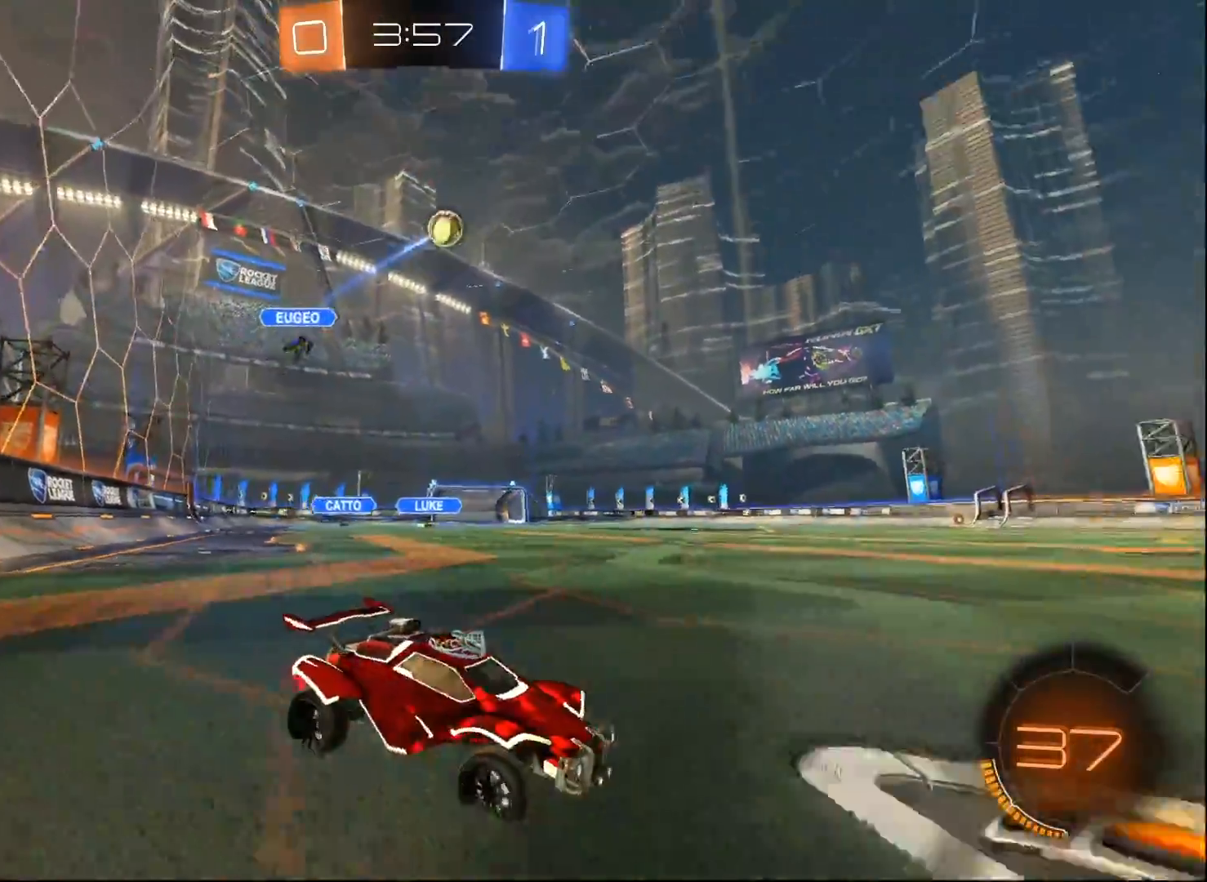
{"buttons": ["R2"], "left_stick": "center", "right_stick": "center", "events": [[67, "left_stick", "center"], [250, "left_stick", "left"], [500, "left_stick", "center"]]}
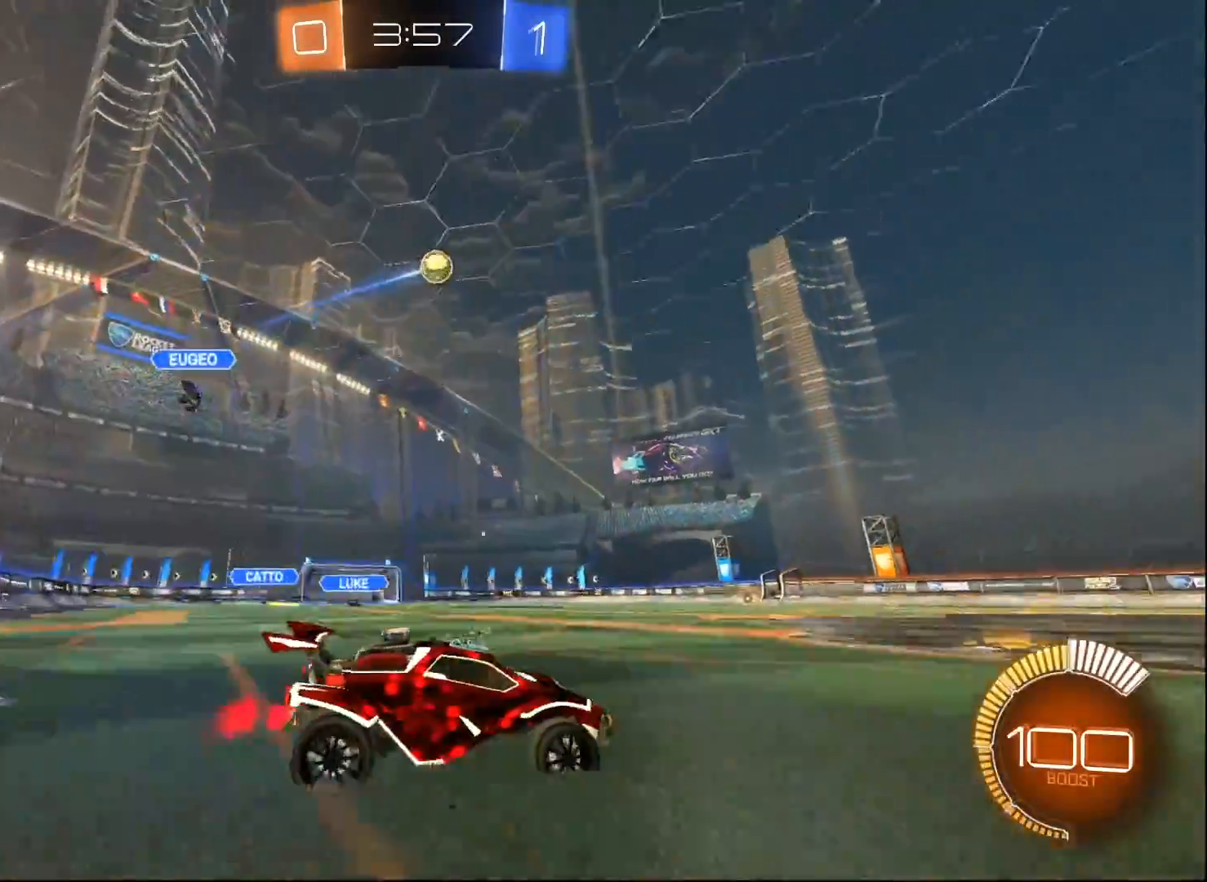
{"buttons": ["R2"], "left_stick": "right", "right_stick": "center", "events": [[417, "left_stick", "right"]]}
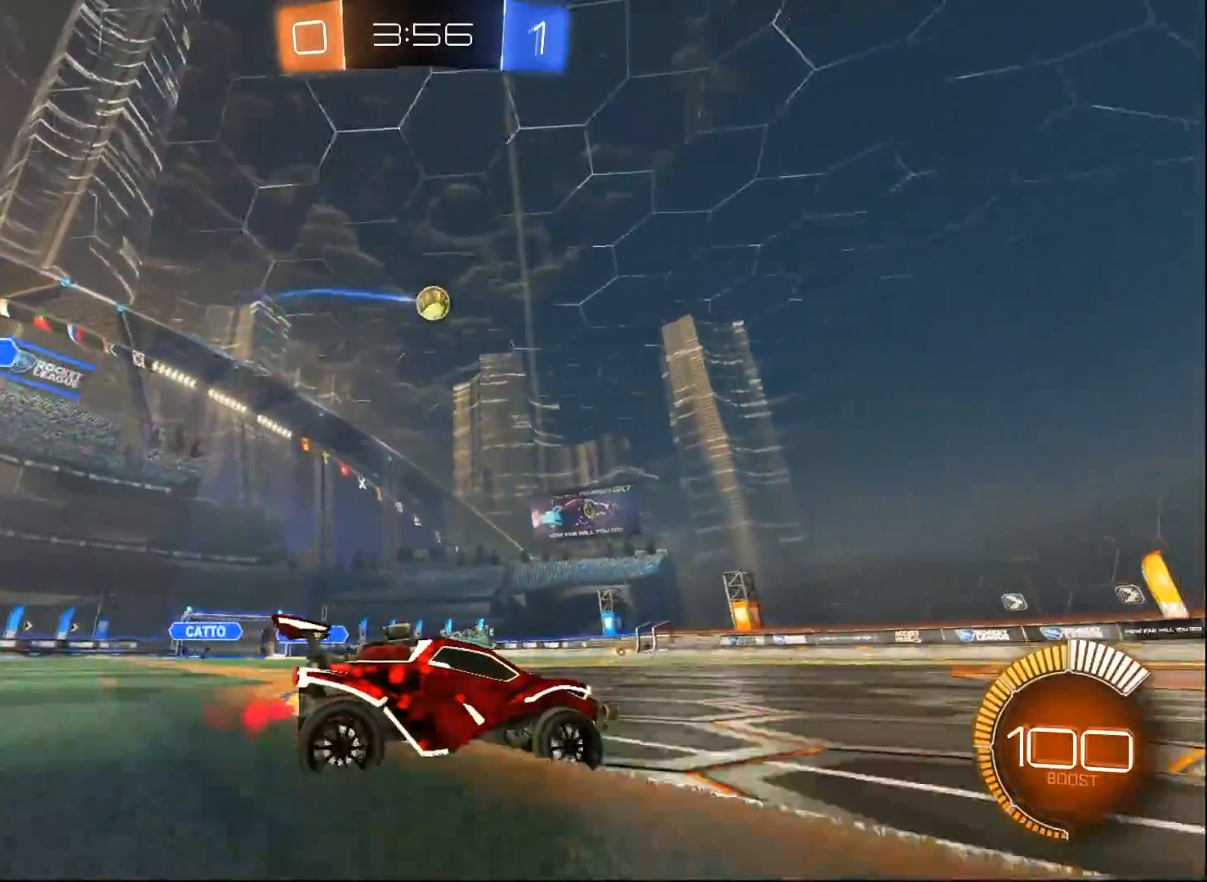
{"buttons": ["R2"], "left_stick": "center", "right_stick": "center", "events": [[17, "left_stick", "center"], [350, "B", "down"], [450, "B", "up"]]}
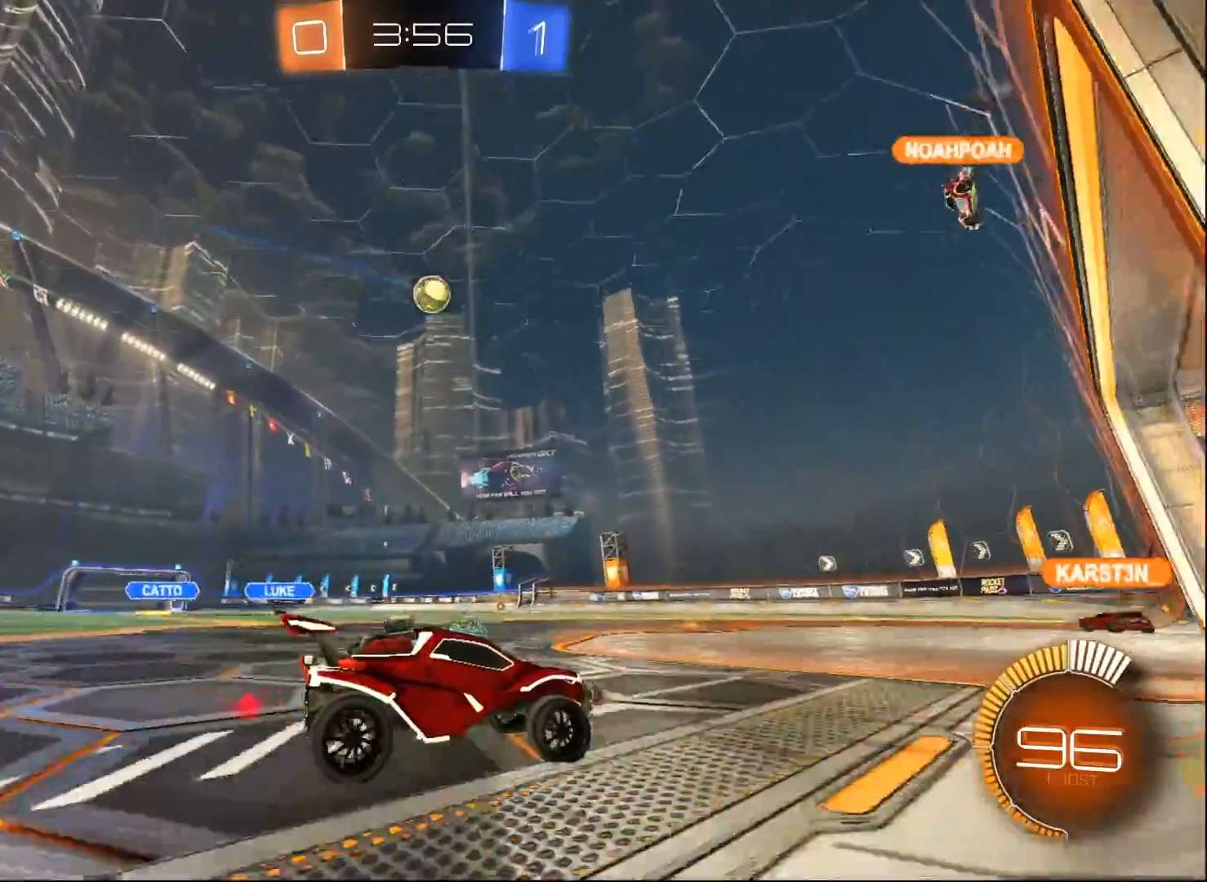
{"buttons": ["R2"], "left_stick": "right", "right_stick": "center", "events": [[167, "left_stick", "left"], [350, "left_stick", "center"], [417, "left_stick", "right"]]}
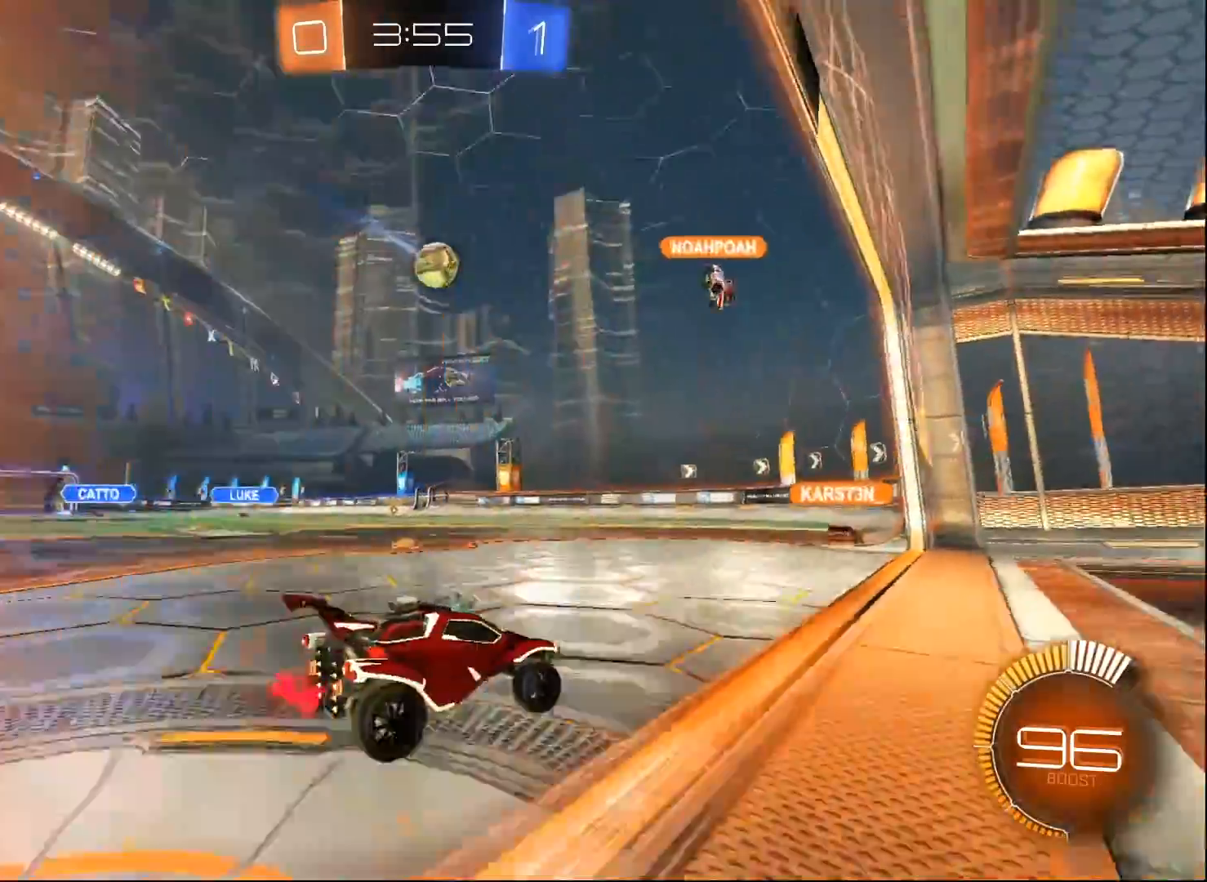
{"buttons": ["R2"], "left_stick": "left", "right_stick": "center", "events": [[250, "left_stick", "left"], [333, "X", "down"], [467, "X", "up"]]}
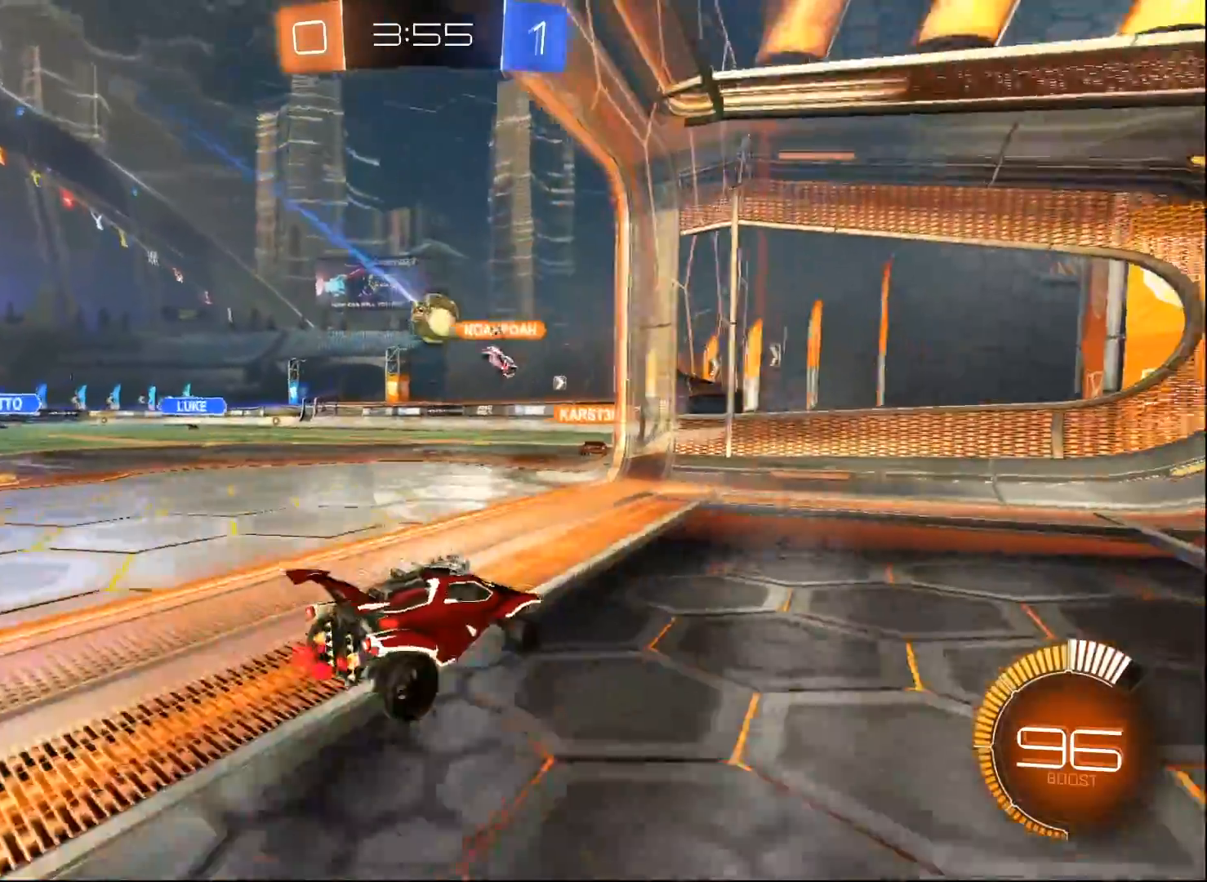
{"buttons": ["R2"], "left_stick": "left", "right_stick": "center", "events": []}
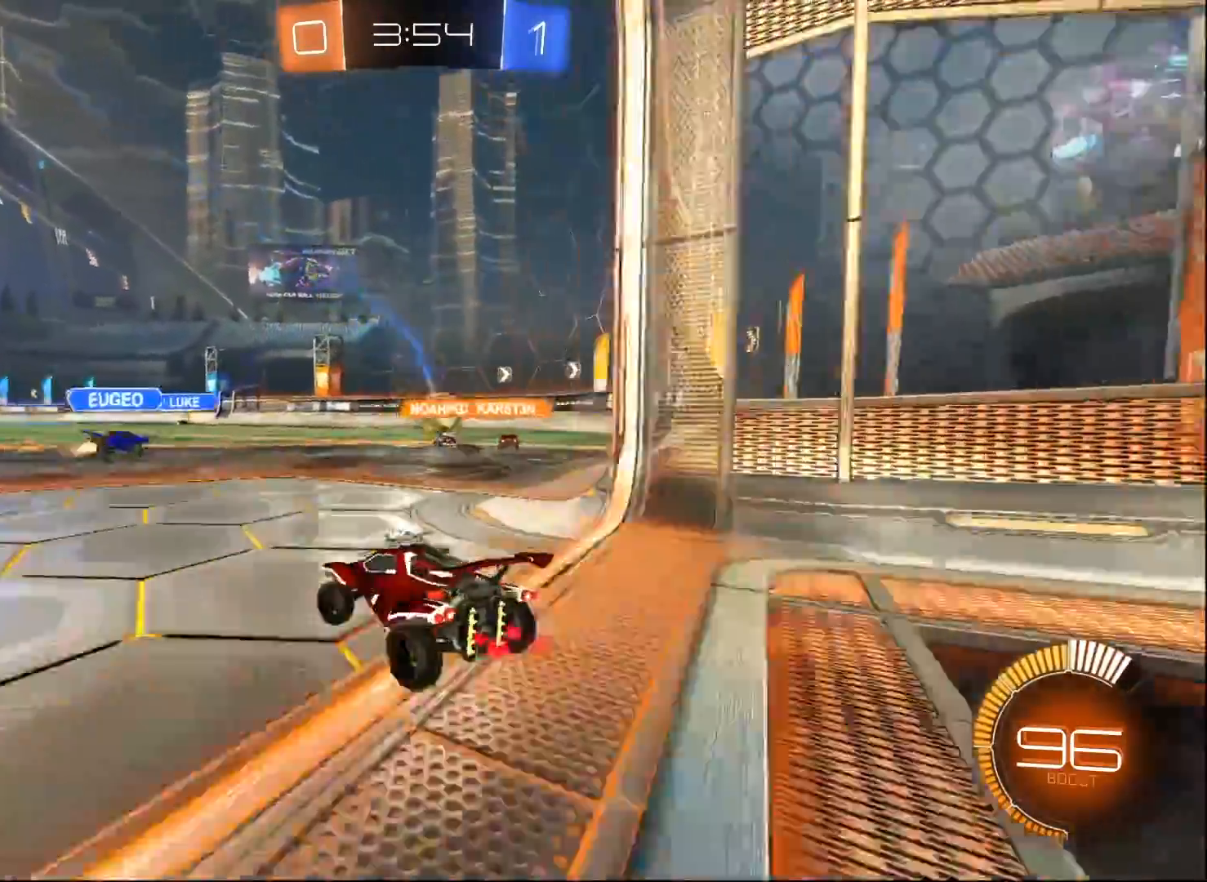
{"buttons": ["R2"], "left_stick": "center", "right_stick": "center", "events": [[50, "L2", "down"], [67, "left_stick", "center"], [133, "R2", "up"], [133, "left_stick", "right"], [417, "left_stick", "center"], [433, "L2", "up"], [433, "R2", "down"]]}
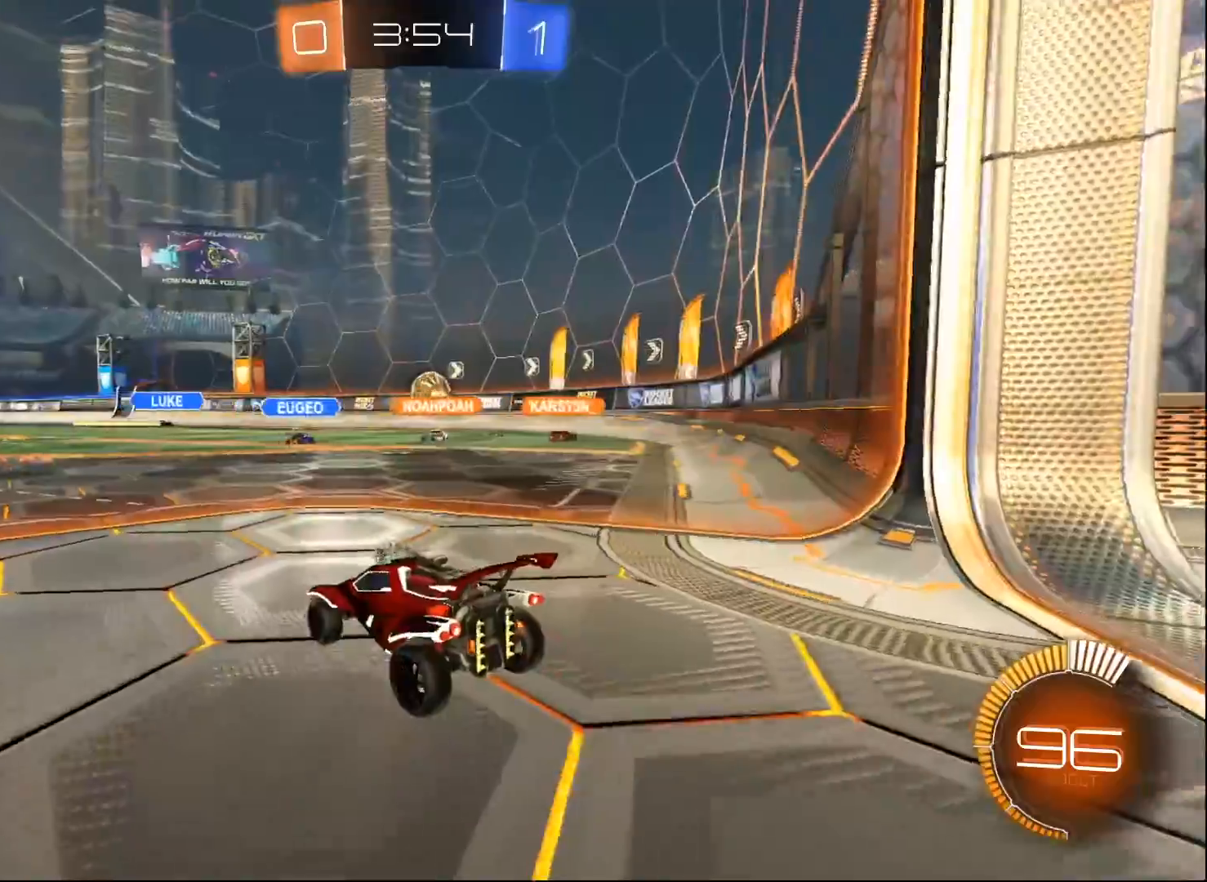
{"buttons": ["R2"], "left_stick": "center", "right_stick": "center", "events": [[167, "left_stick", "right"], [283, "left_stick", "center"]]}
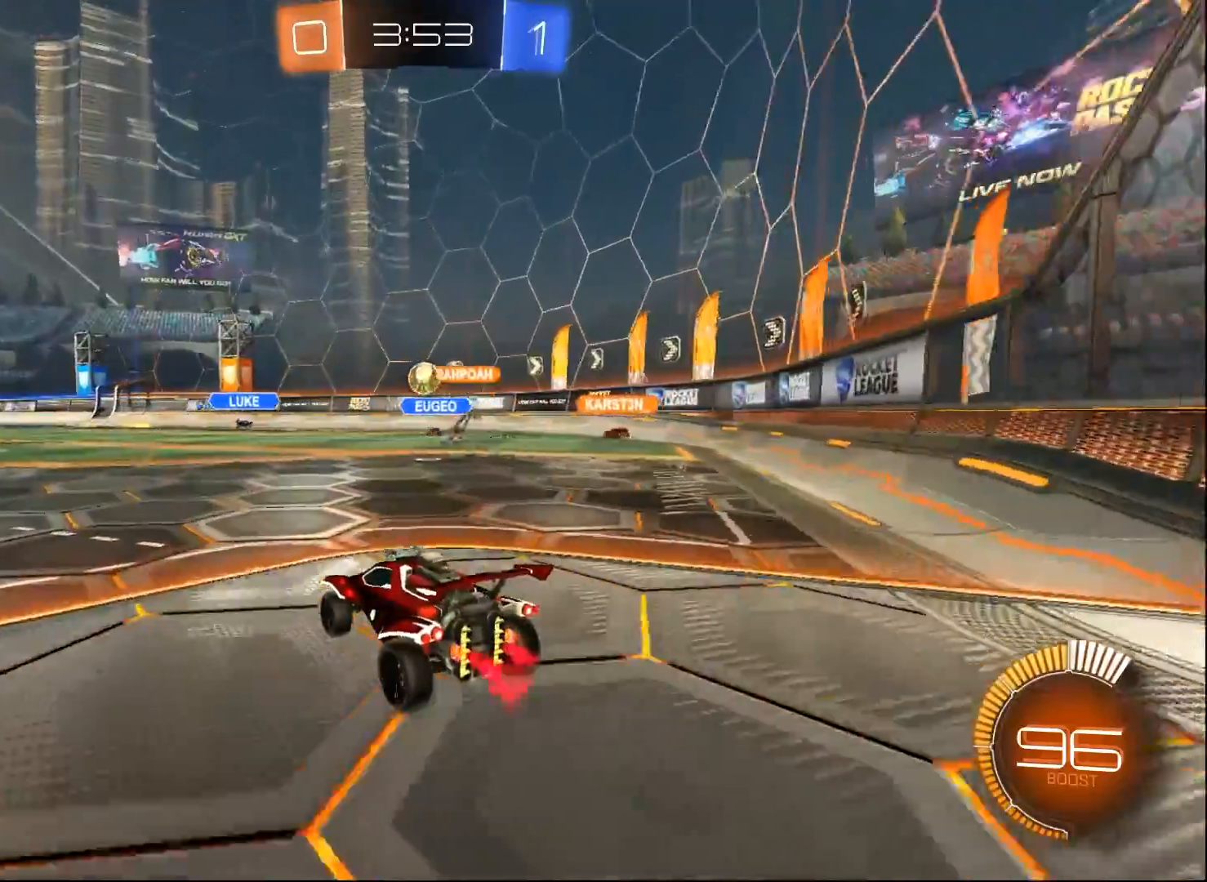
{"buttons": ["R2"], "left_stick": "right", "right_stick": "center", "events": [[350, "left_stick", "right"]]}
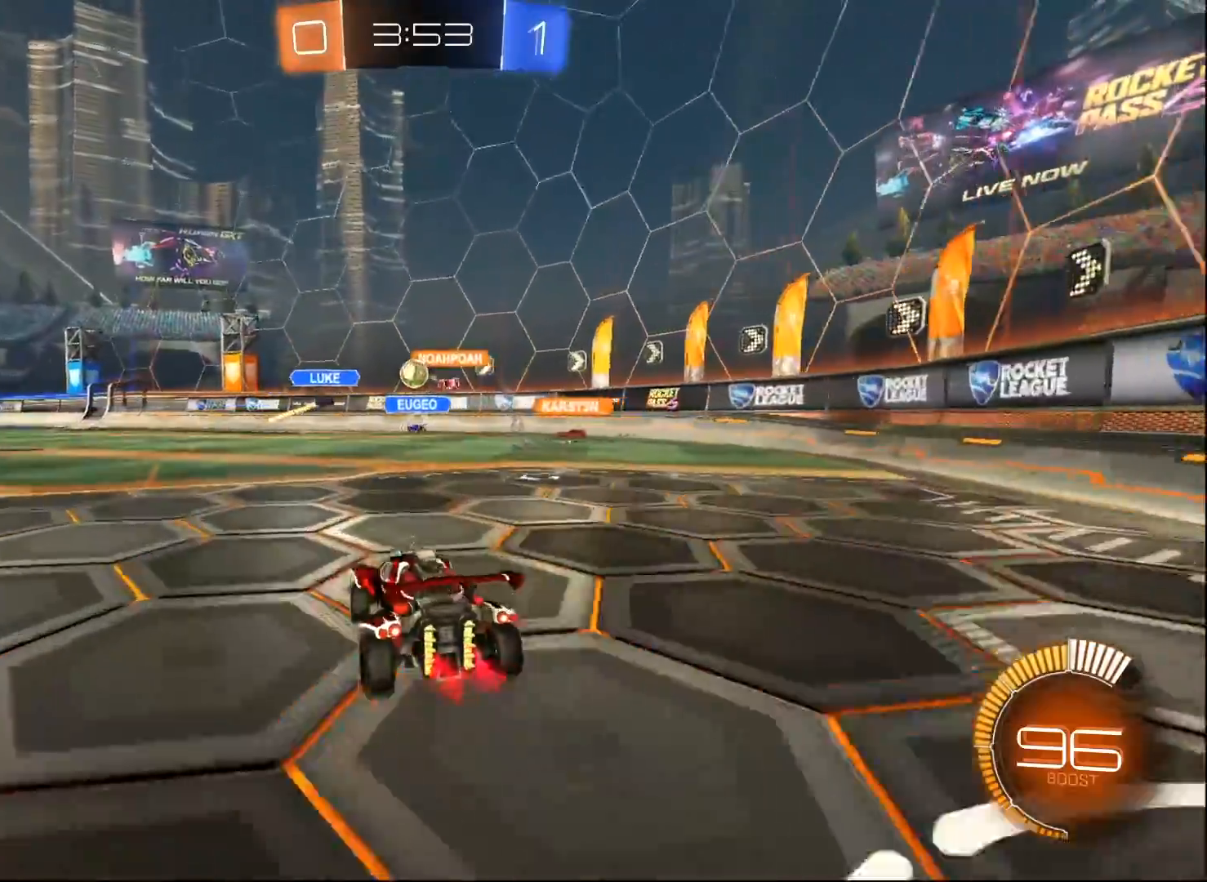
{"buttons": ["X", "R2"], "left_stick": "right", "right_stick": "center", "events": [[500, "X", "down"]]}
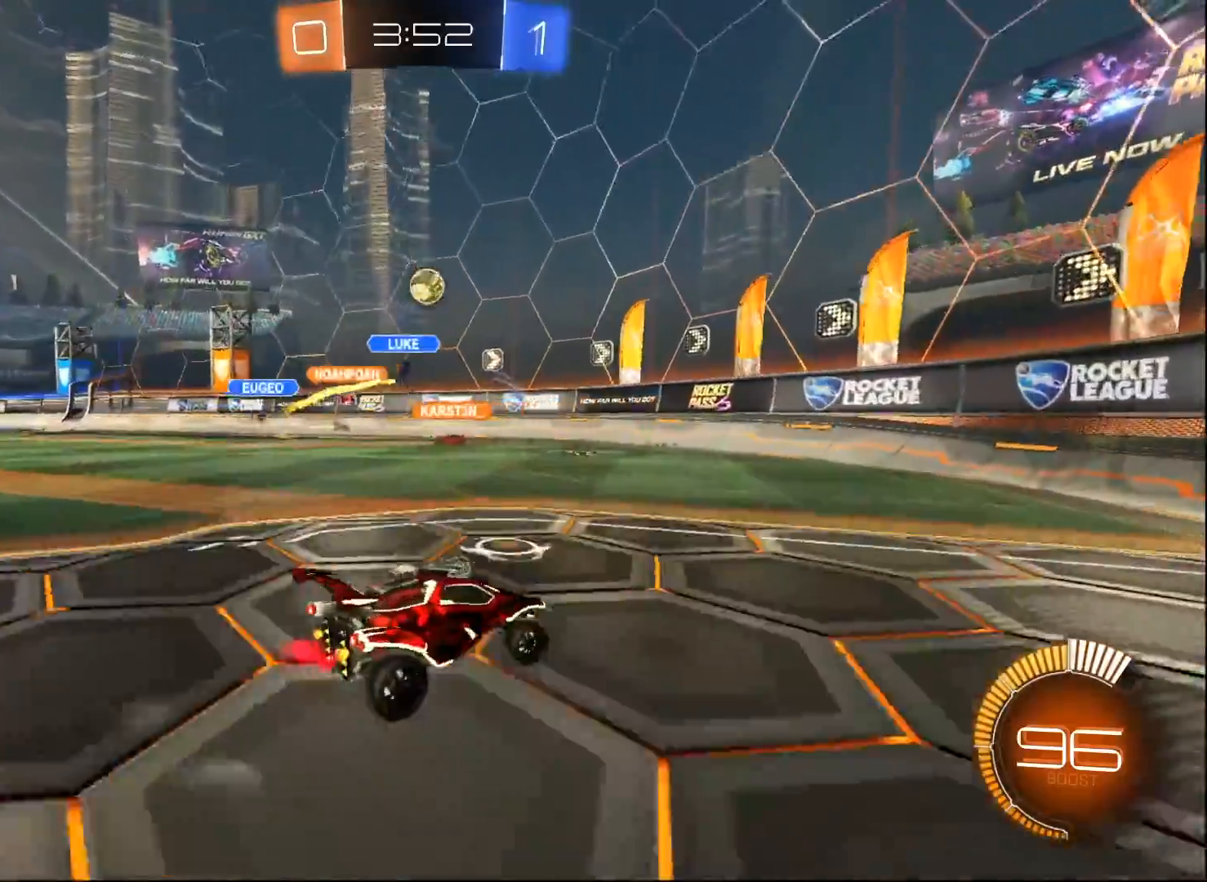
{"buttons": ["R2"], "left_stick": "center", "right_stick": "center", "events": [[50, "X", "up"], [83, "B", "down"], [350, "left_stick", "center"], [500, "B", "up"]]}
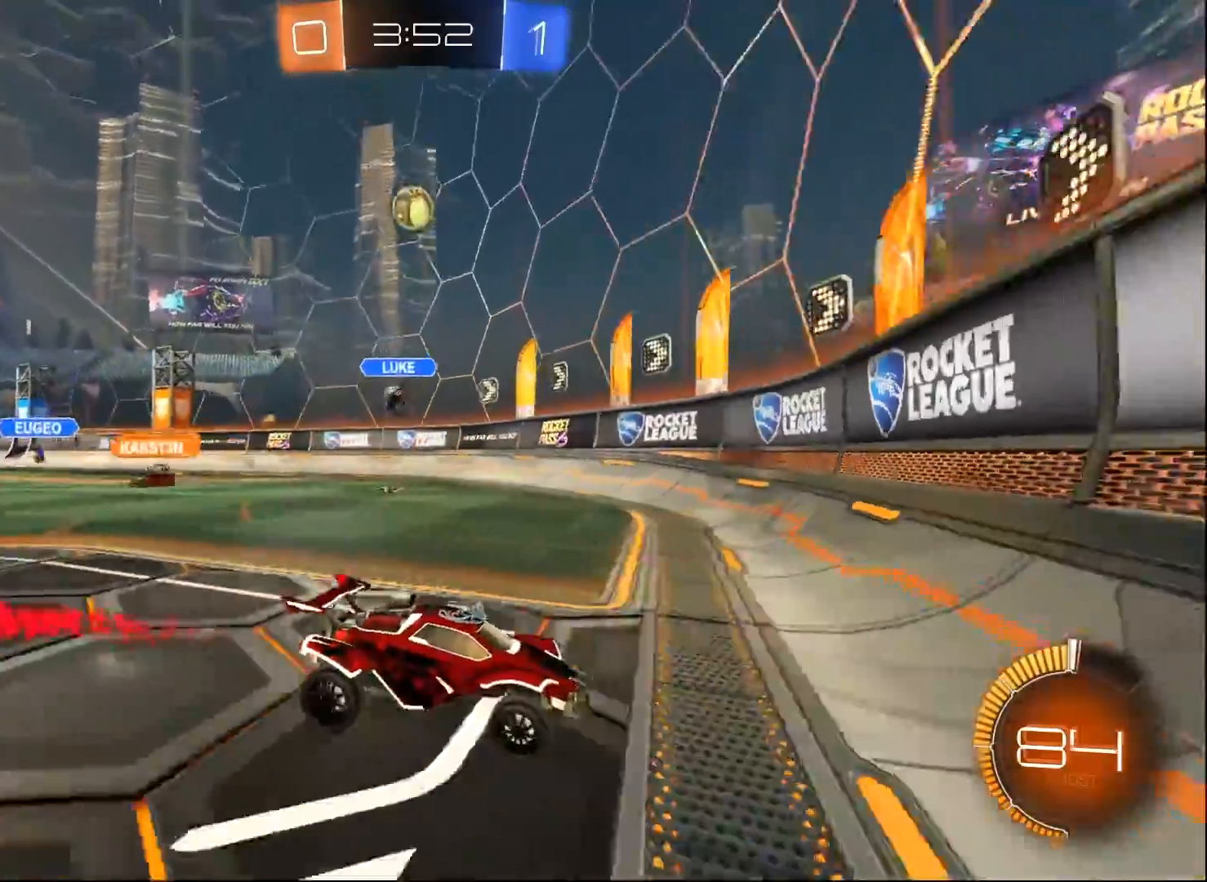
{"buttons": ["B", "R2"], "left_stick": "left", "right_stick": "center", "events": [[183, "B", "down"], [450, "left_stick", "left"]]}
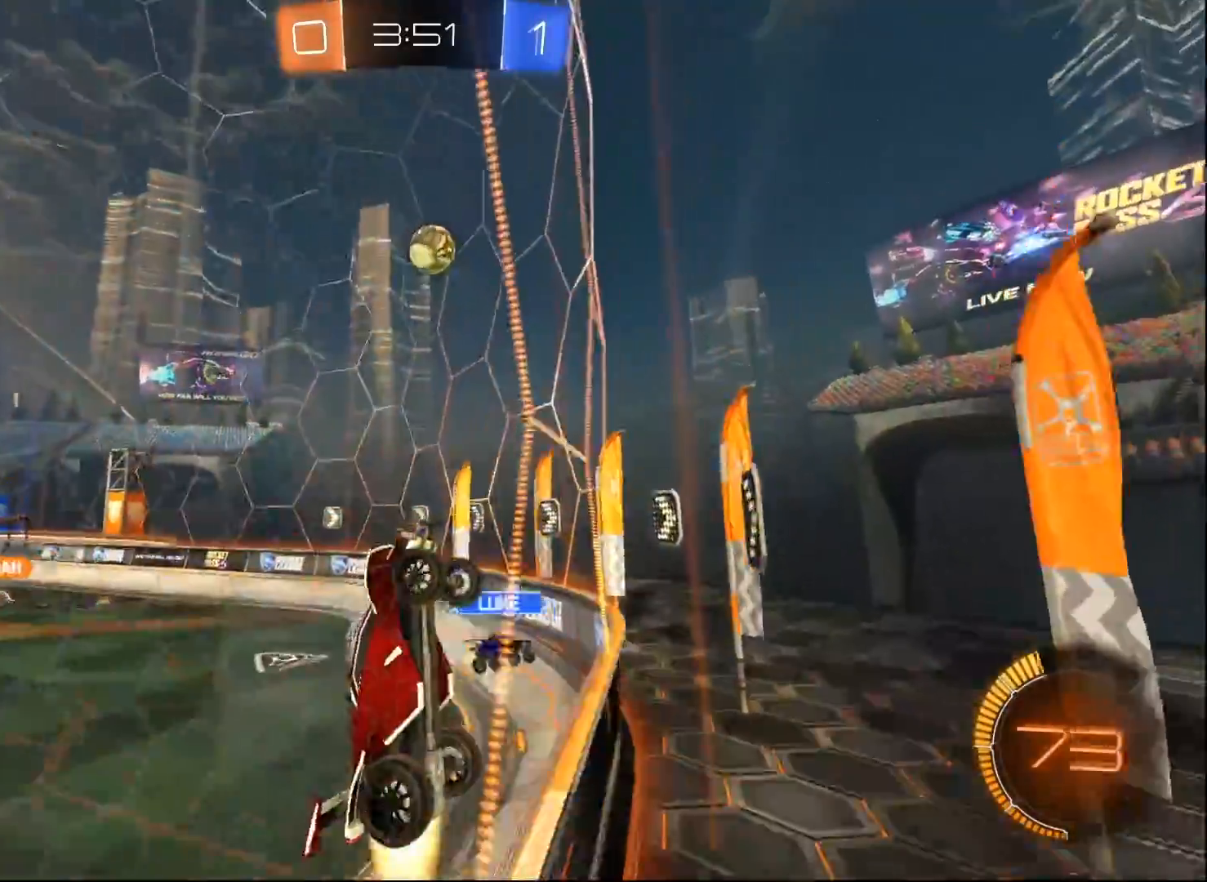
{"buttons": ["B", "R2"], "left_stick": "center", "right_stick": "center", "events": [[67, "B", "up"], [133, "left_stick", "center"], [267, "left_stick", "left"], [383, "left_stick", "center"], [483, "B", "down"]]}
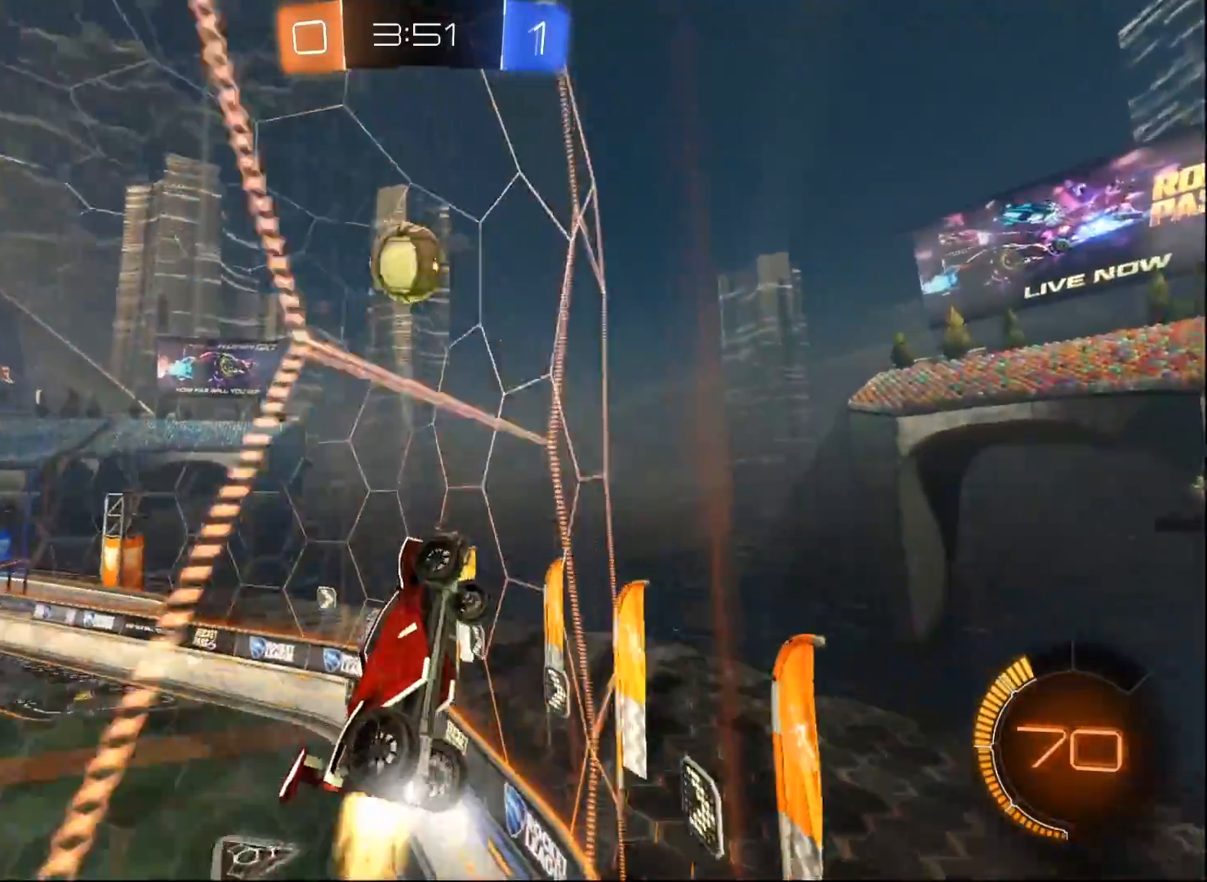
{"buttons": ["A", "B", "R2"], "left_stick": "left", "right_stick": "center", "events": [[100, "left_stick", "down-left"], [133, "A", "down"], [317, "A", "up"], [350, "left_stick", "left"], [467, "A", "down"]]}
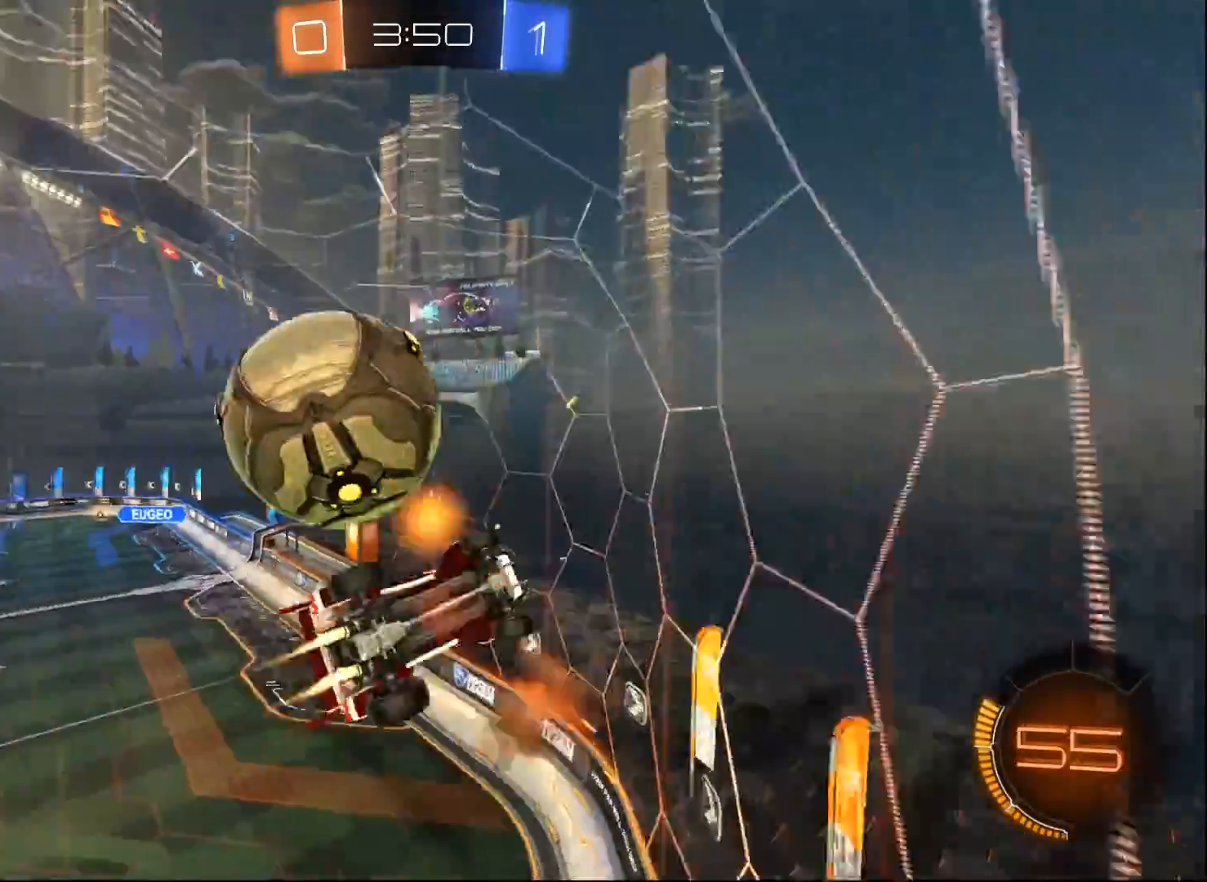
{"buttons": ["R2"], "left_stick": "down-left", "right_stick": "center", "events": [[267, "left_stick", "center"], [317, "A", "up"], [350, "B", "up"], [500, "left_stick", "down-left"]]}
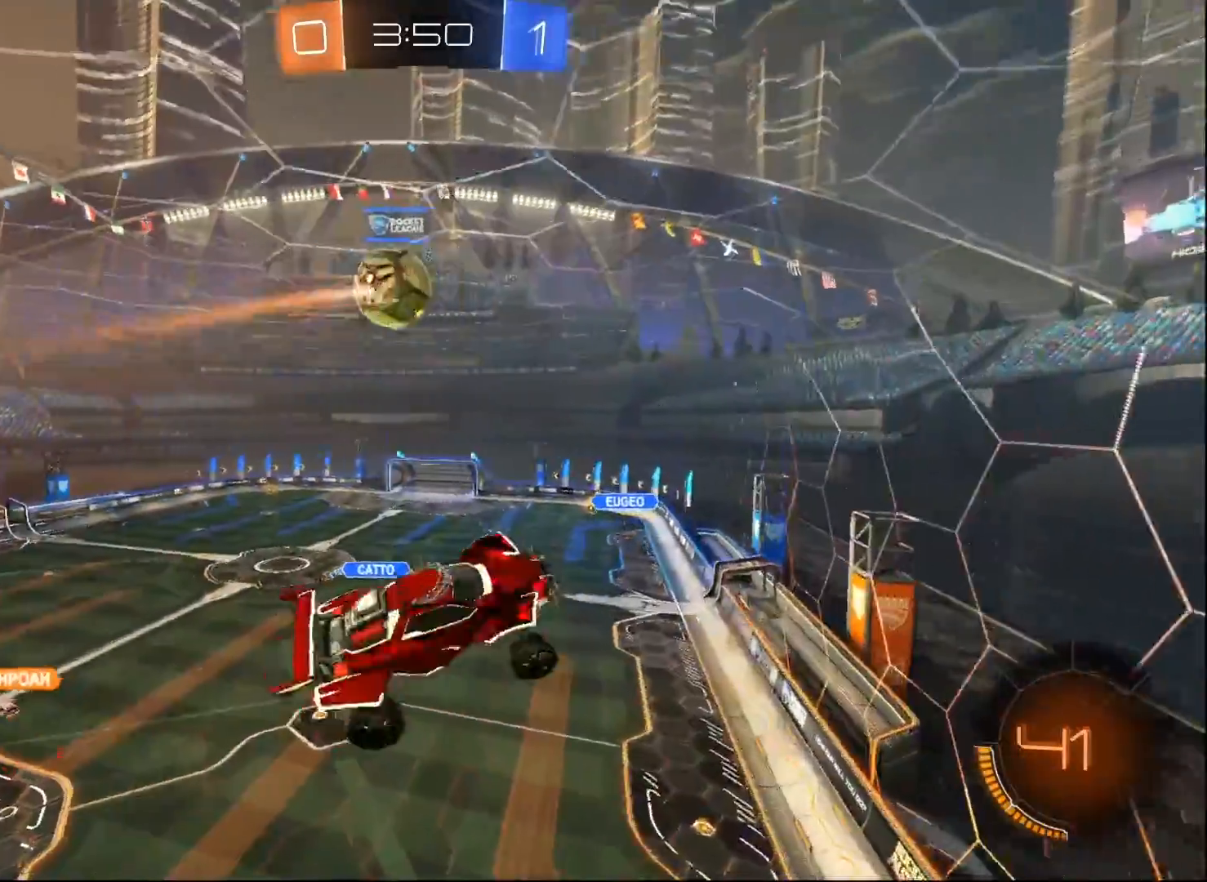
{"buttons": ["L1", "R2"], "left_stick": "down-left", "right_stick": "center", "events": [[417, "L1", "down"]]}
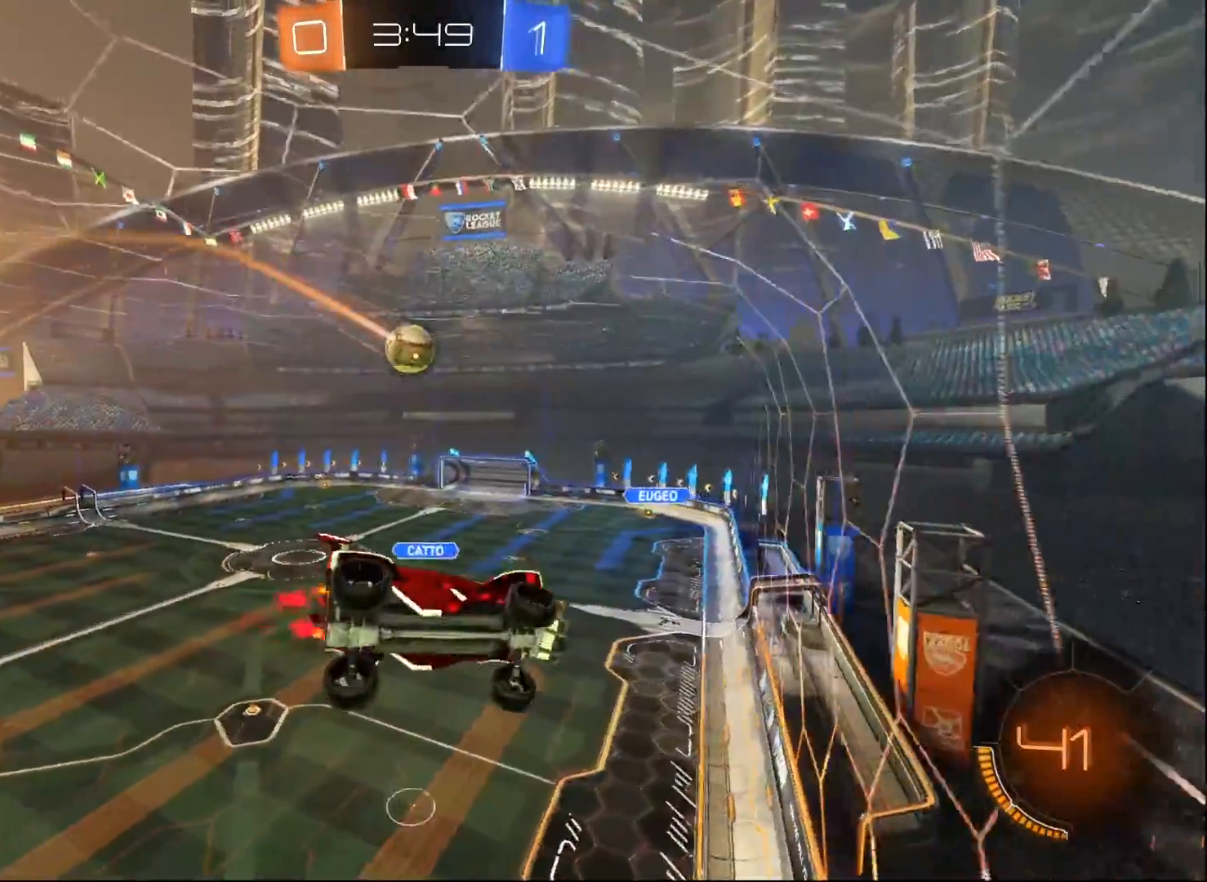
{"buttons": ["R2"], "left_stick": "center", "right_stick": "center", "events": [[67, "L1", "up"], [217, "left_stick", "center"]]}
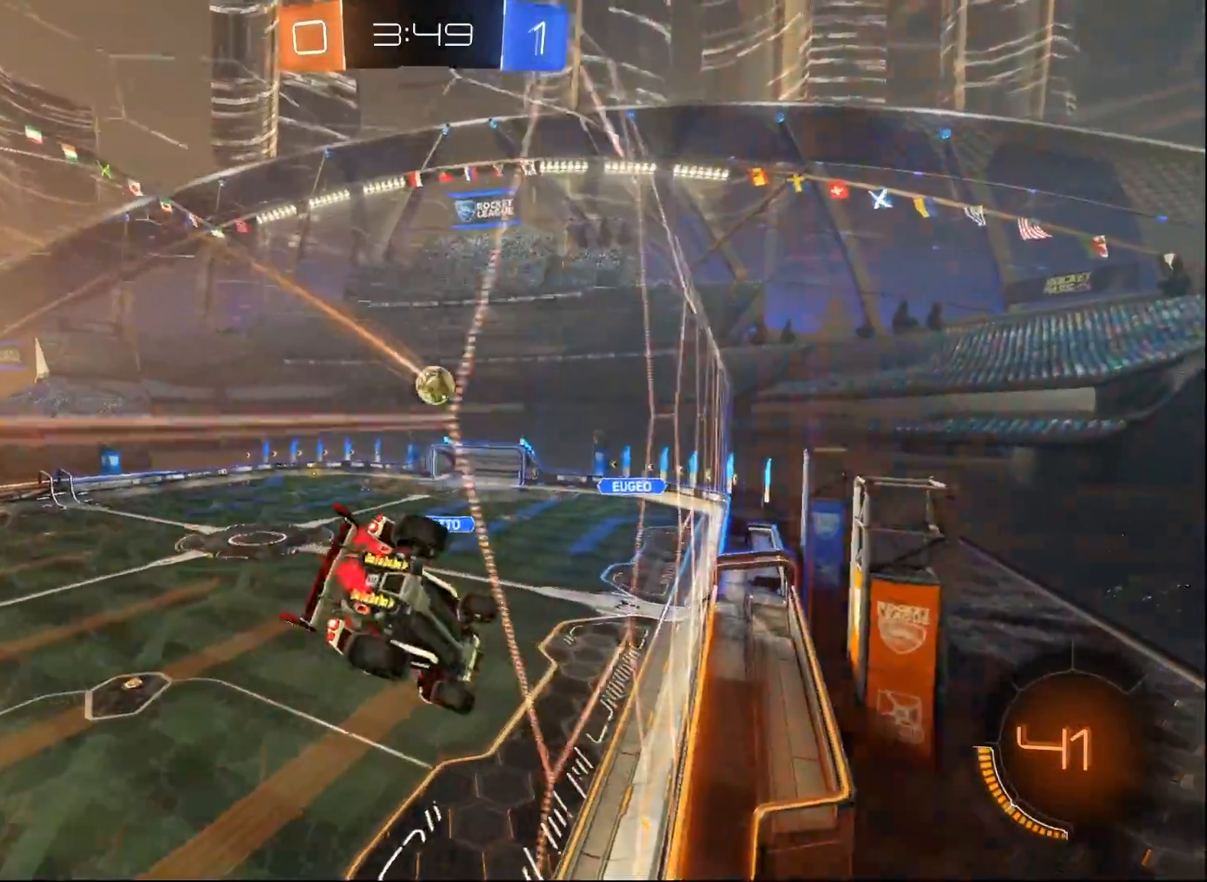
{"buttons": ["R2"], "left_stick": "center", "right_stick": "center", "events": [[317, "left_stick", "right"], [450, "left_stick", "center"]]}
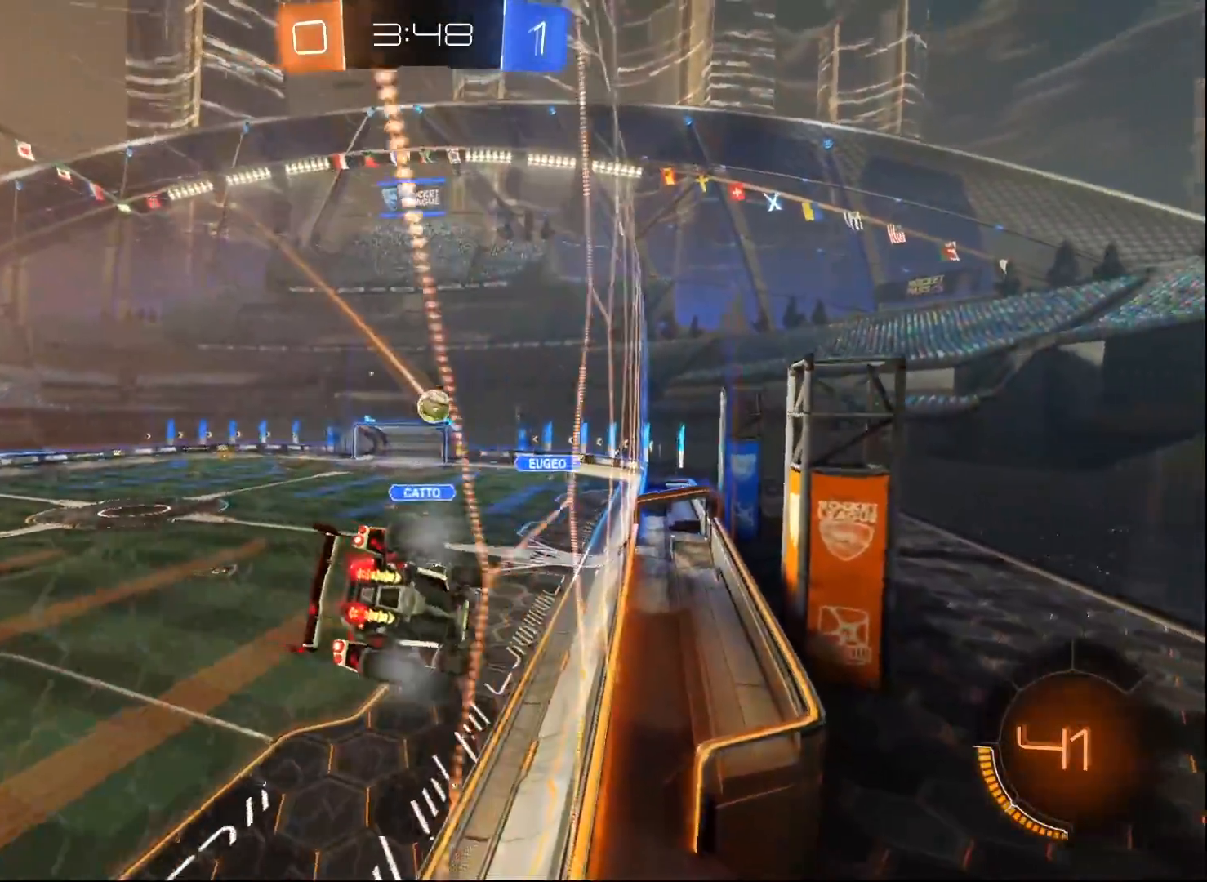
{"buttons": ["R2"], "left_stick": "right", "right_stick": "center", "events": [[467, "left_stick", "right"]]}
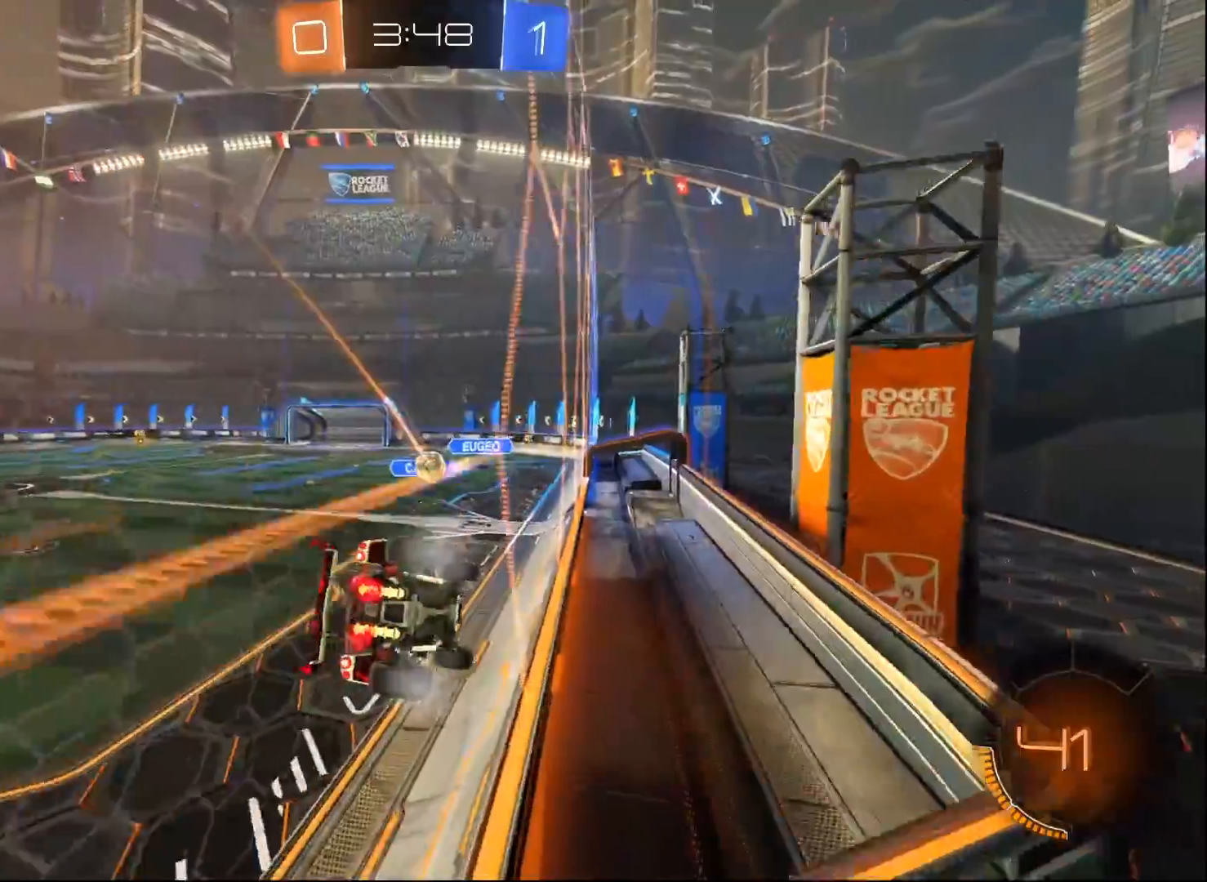
{"buttons": ["B", "R2"], "left_stick": "down-left", "right_stick": "center", "events": [[133, "left_stick", "center"], [300, "left_stick", "right"], [350, "B", "down"], [400, "left_stick", "left"], [450, "left_stick", "down-left"]]}
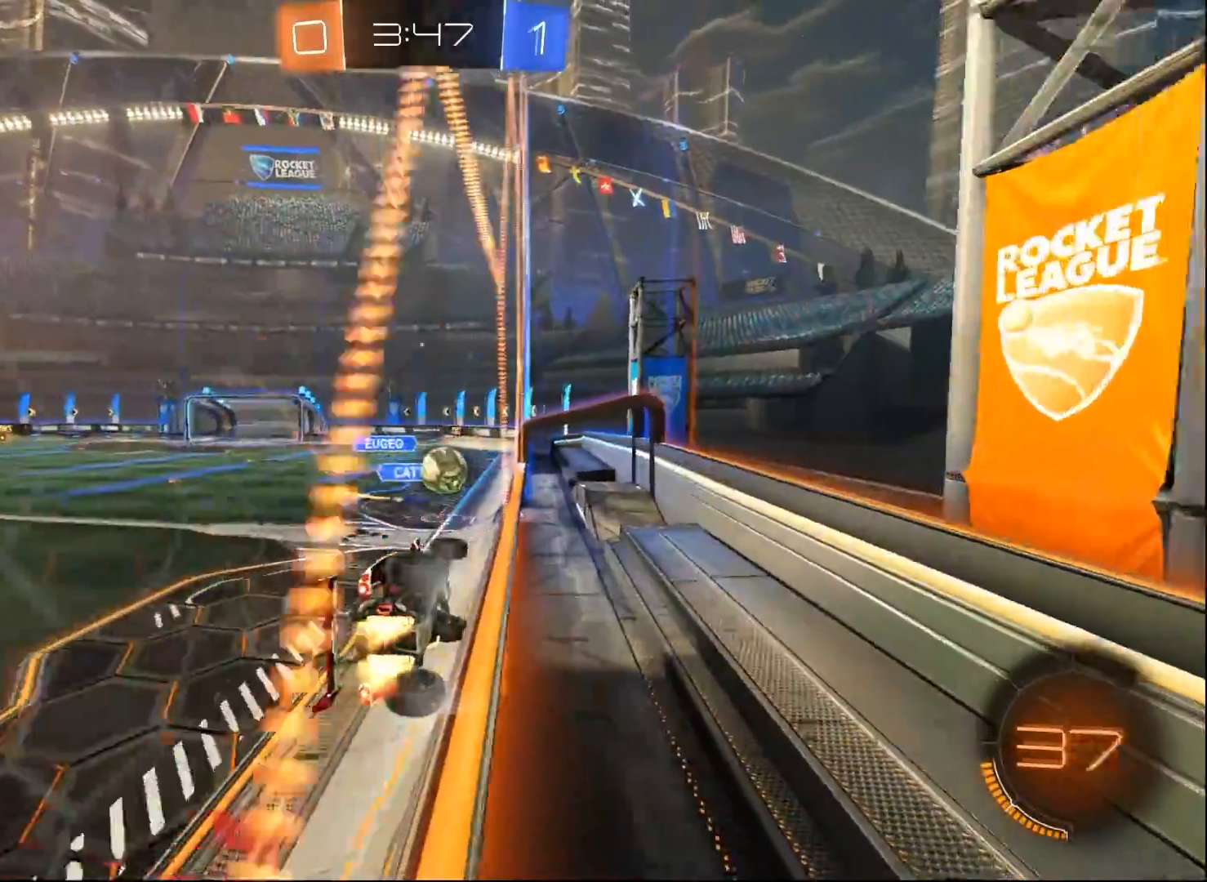
{"buttons": ["R2"], "left_stick": "left", "right_stick": "center", "events": [[17, "left_stick", "center"], [83, "left_stick", "right"], [350, "A", "down"], [383, "left_stick", "center"], [433, "left_stick", "left"], [450, "A", "up"], [467, "B", "up"]]}
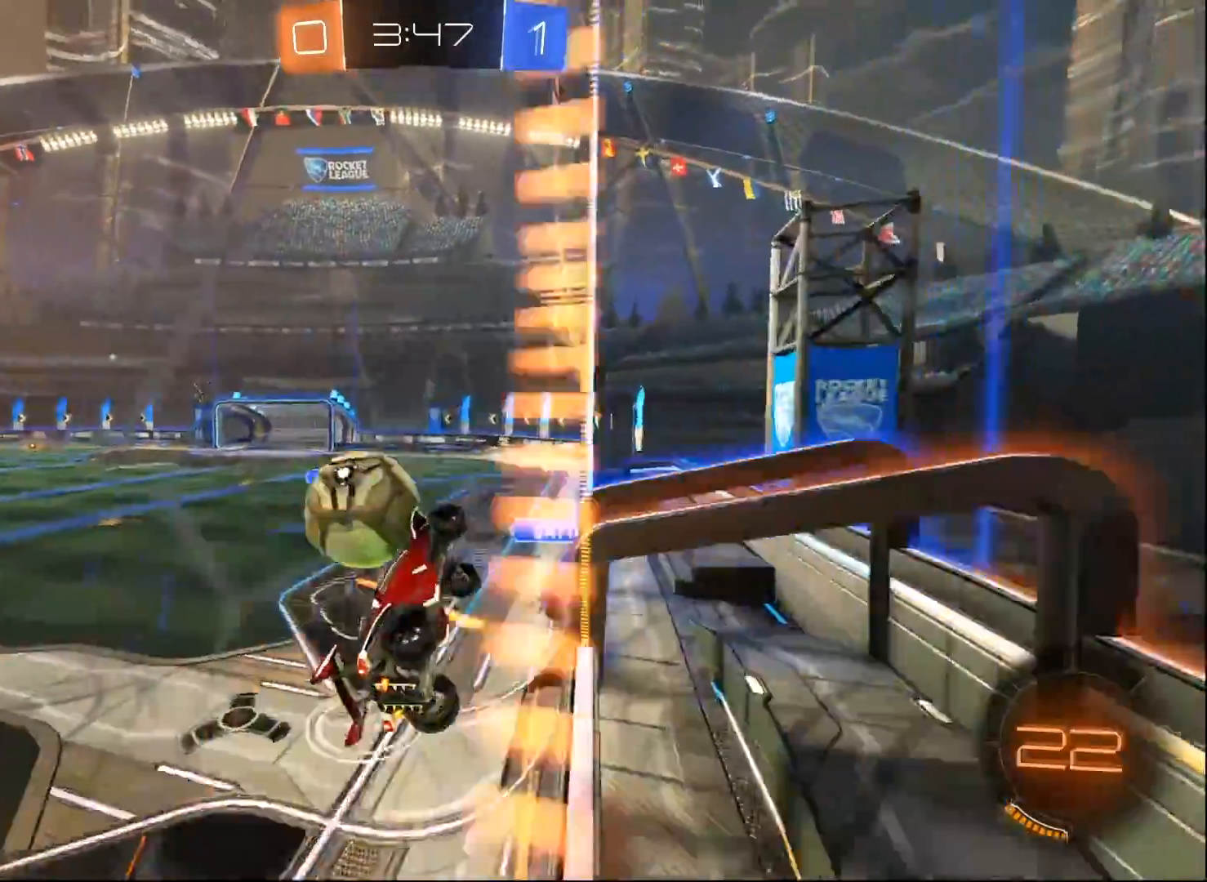
{"buttons": ["A", "R2"], "left_stick": "up-left", "right_stick": "center", "events": [[33, "left_stick", "down"], [67, "A", "down"], [317, "left_stick", "up-left"]]}
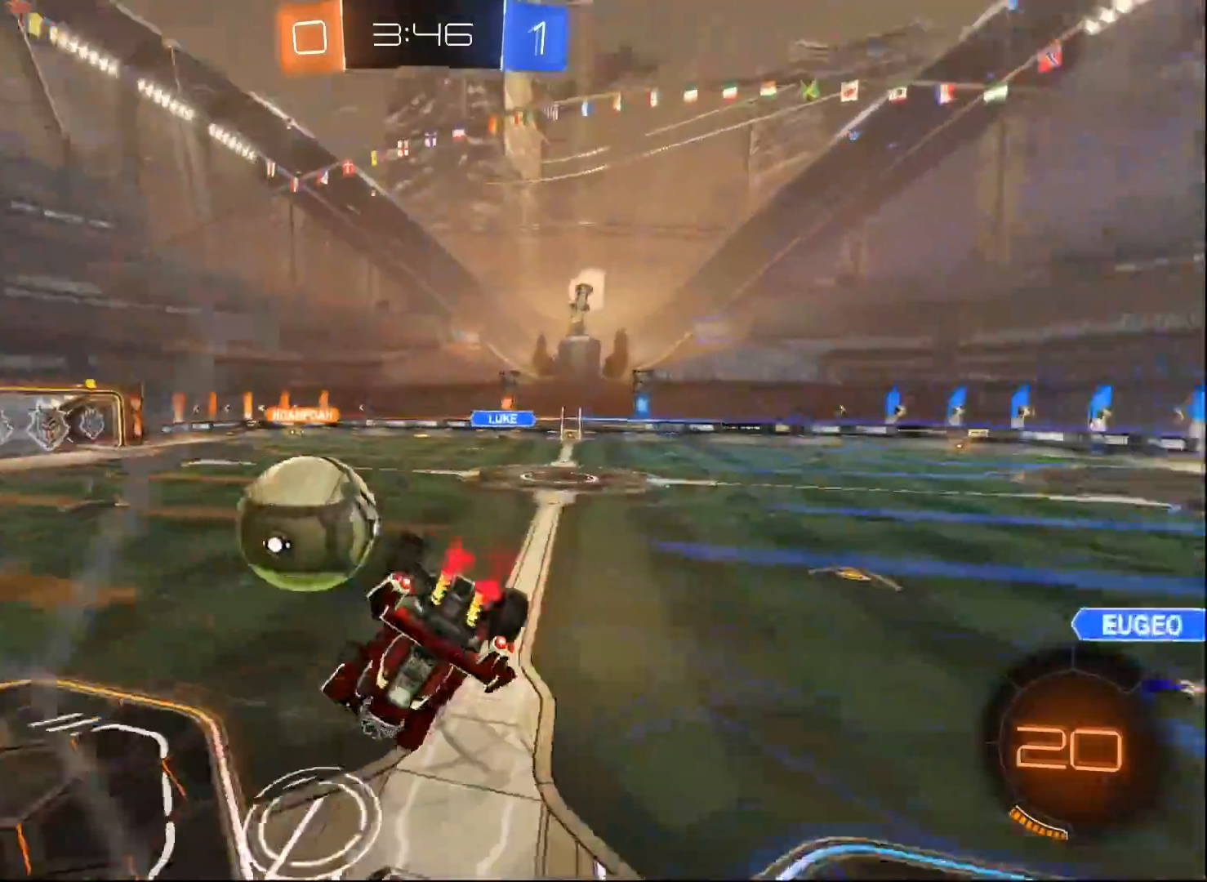
{"buttons": ["R2"], "left_stick": "center", "right_stick": "center", "events": [[83, "A", "up"], [200, "L1", "down"], [233, "left_stick", "left"], [383, "L1", "up"], [400, "left_stick", "center"]]}
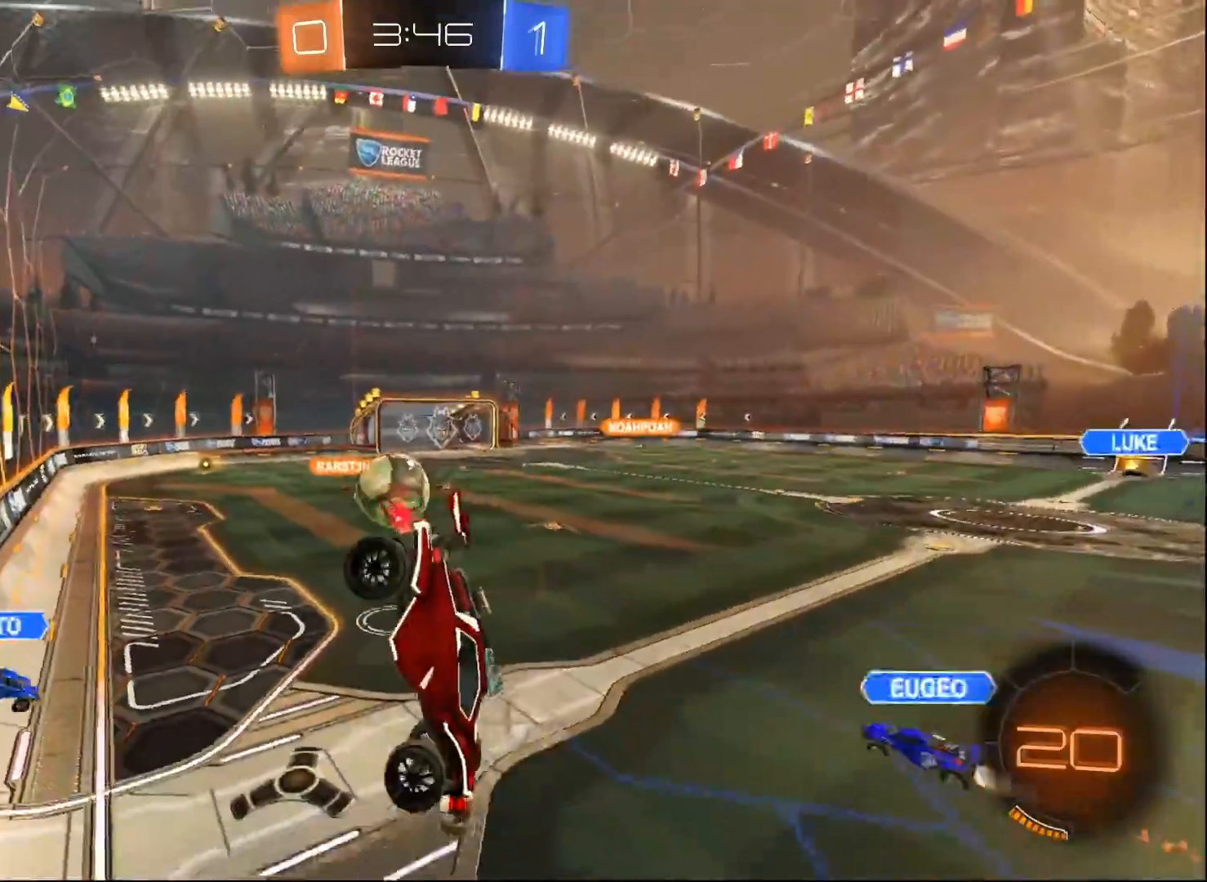
{"buttons": ["R2"], "left_stick": "center", "right_stick": "center", "events": [[50, "left_stick", "down-right"], [67, "L1", "down"], [183, "L1", "up"], [317, "left_stick", "center"]]}